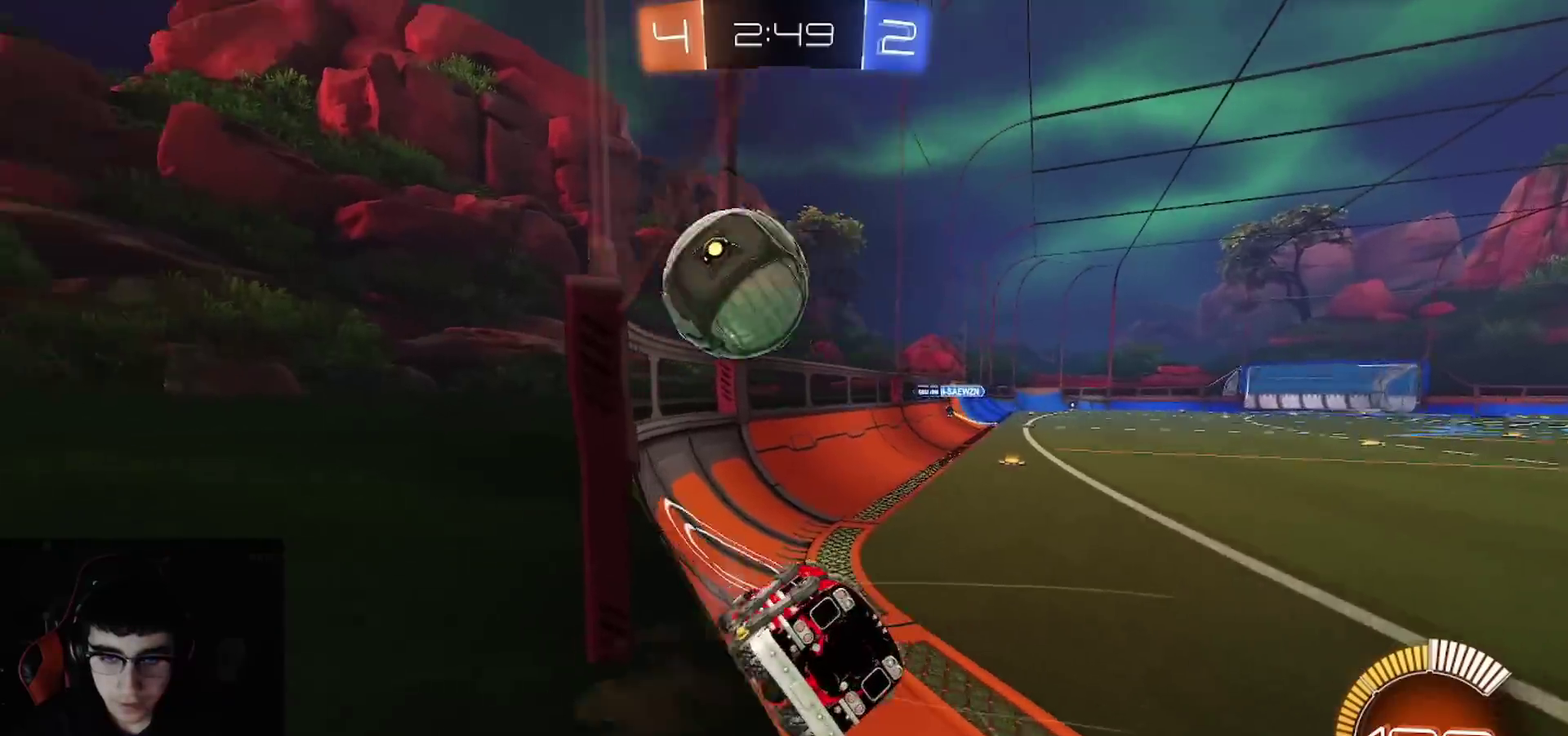
Gameplay with a controller (PlayStation layout); each line is a JSON object with the inputs held at the frame after it. "events" lists button and stick changes between this image and that frame as [ms after this image, input, new state], when the widget could be followed in between.
{"buttons": ["R2"], "left_stick": "right", "right_stick": "center", "events": [[117, "R2", "up"], [183, "left_stick", "center"], [217, "R2", "down"], [500, "left_stick", "right"]]}
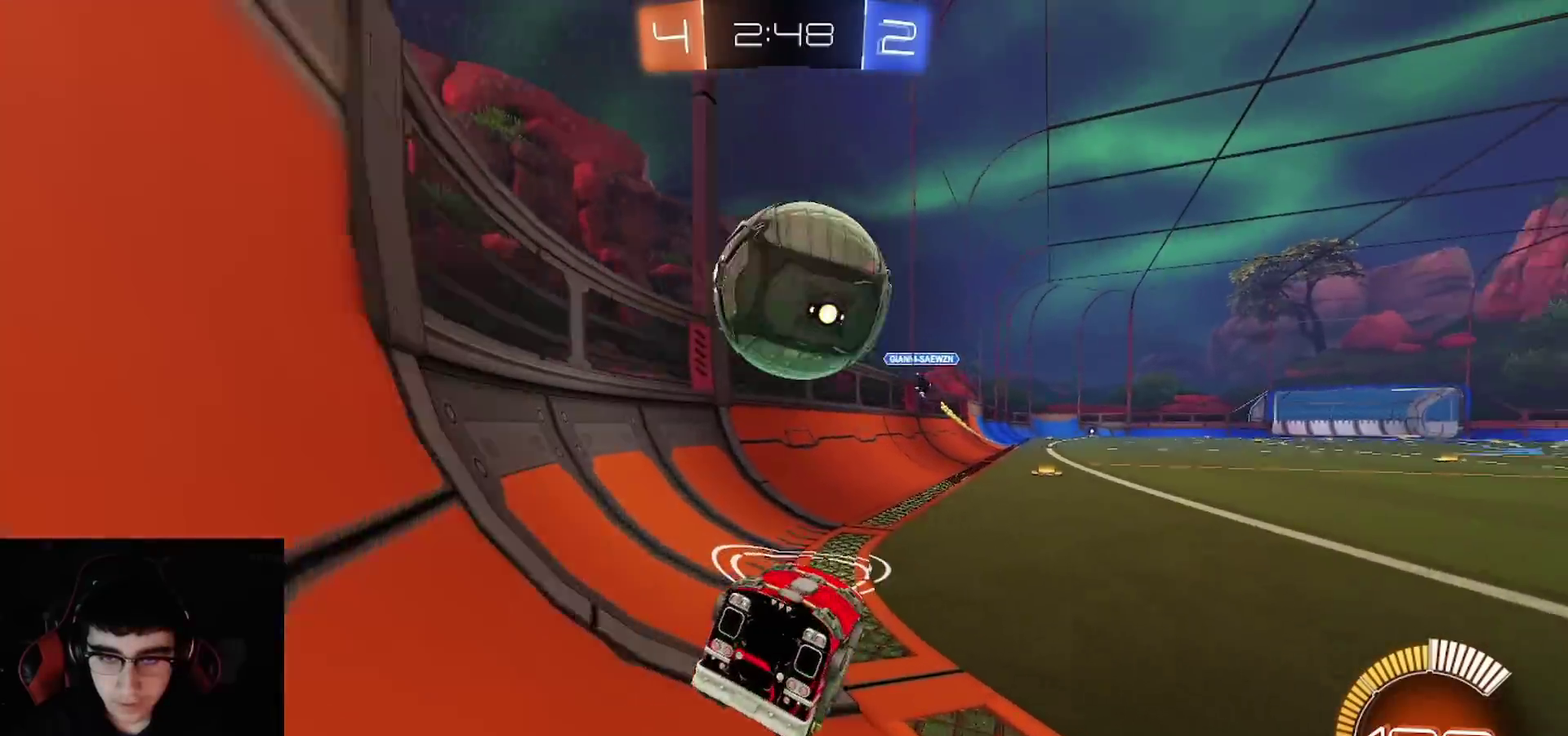
{"buttons": ["CIRCLE", "R2"], "left_stick": "down-right", "right_stick": "center", "events": [[33, "R1", "down"], [83, "CROSS", "down"], [117, "L1", "down"], [117, "left_stick", "up-left"], [133, "CROSS", "up"], [167, "CROSS", "down"], [167, "L3", "down"], [217, "CIRCLE", "down"], [233, "TRIANGLE", "down"], [317, "CROSS", "up"], [317, "TRIANGLE", "up"], [333, "L3", "up"], [367, "R1", "up"], [417, "L1", "up"], [450, "left_stick", "down-right"]]}
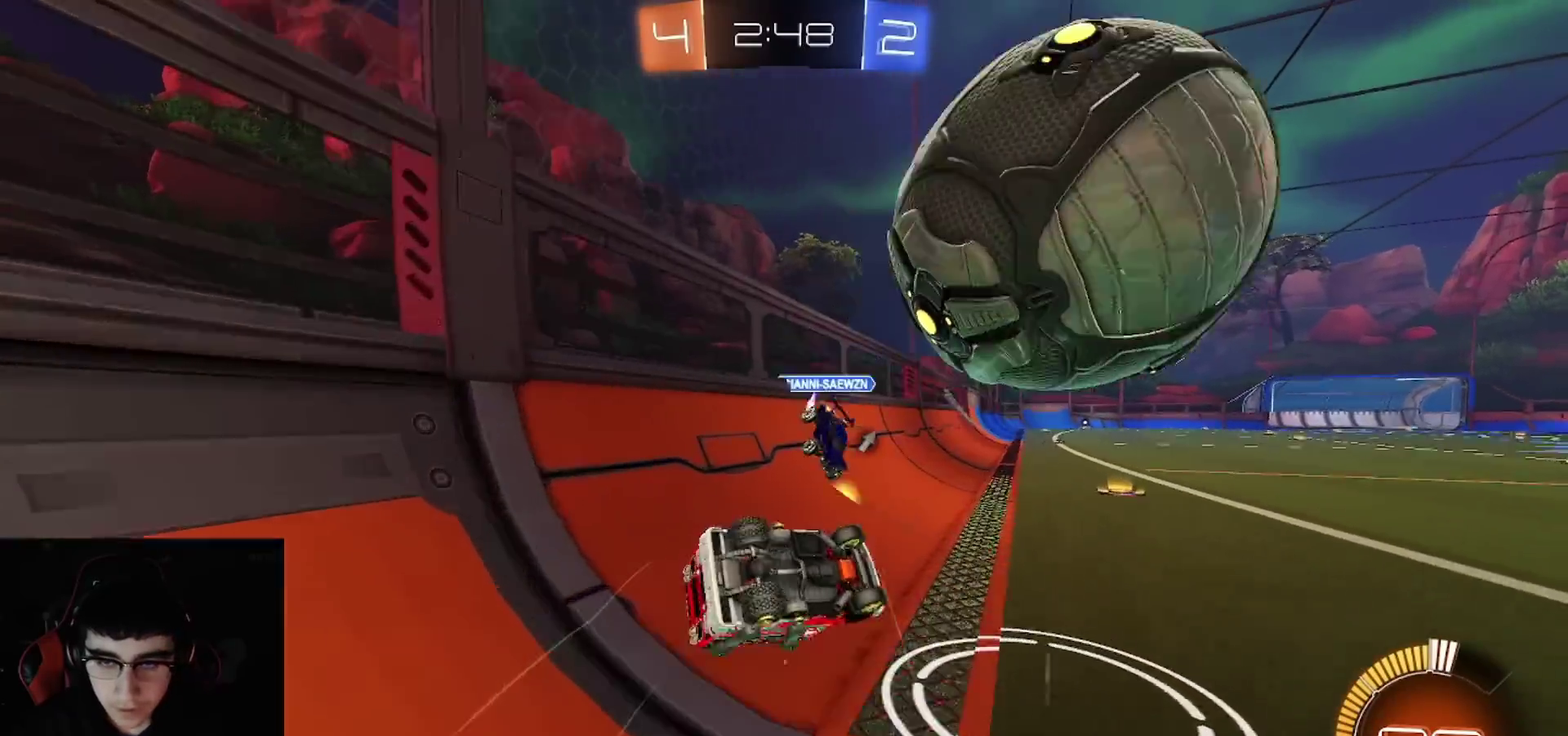
{"buttons": ["R1", "R2"], "left_stick": "right", "right_stick": "center", "events": [[50, "left_stick", "right"], [233, "TRIANGLE", "down"], [333, "TRIANGLE", "up"], [367, "CIRCLE", "up"], [483, "R1", "down"]]}
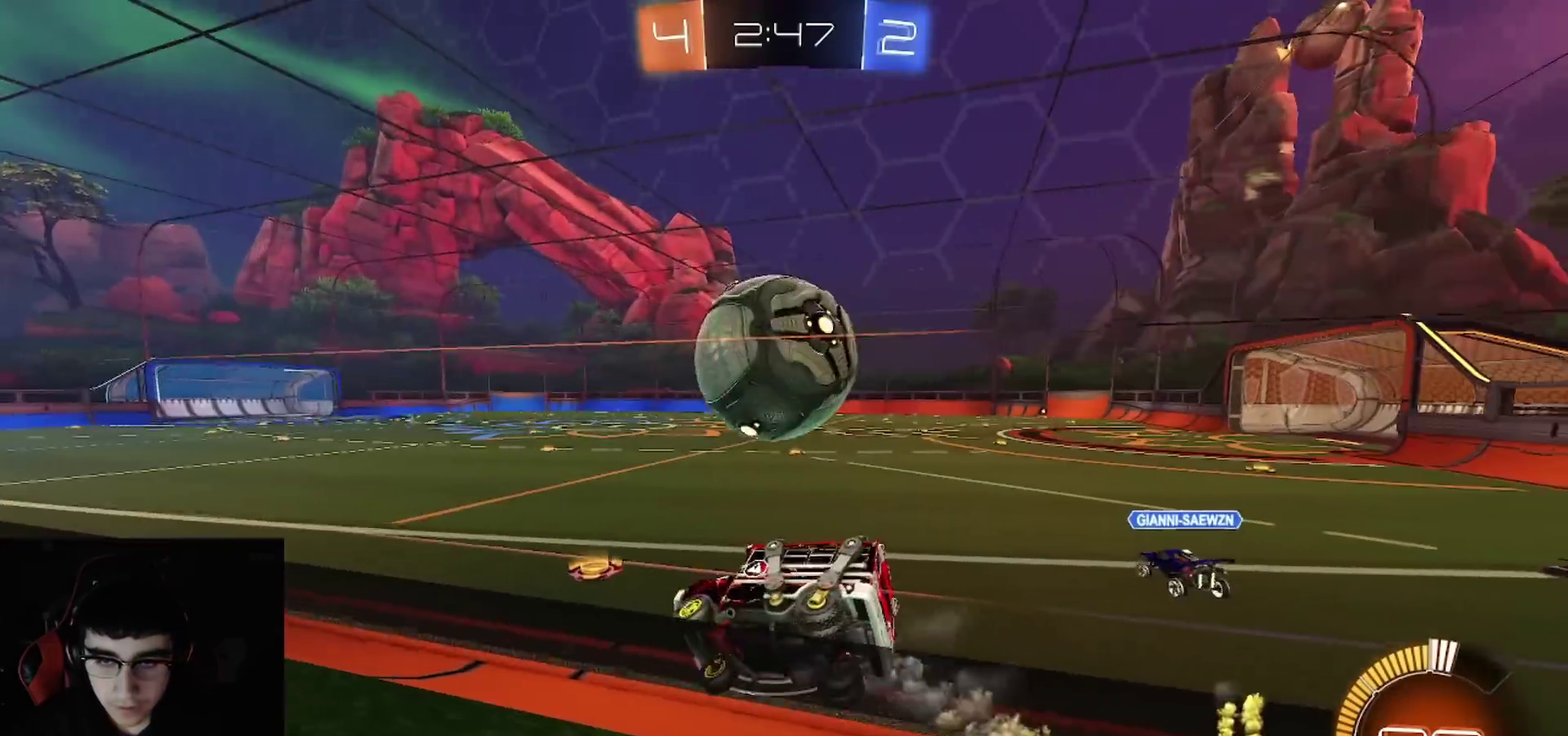
{"buttons": [], "left_stick": "center", "right_stick": "center", "events": [[17, "left_stick", "center"], [150, "left_stick", "right"], [233, "left_stick", "center"], [300, "R1", "up"], [400, "left_stick", "right"], [500, "R2", "up"], [500, "left_stick", "center"]]}
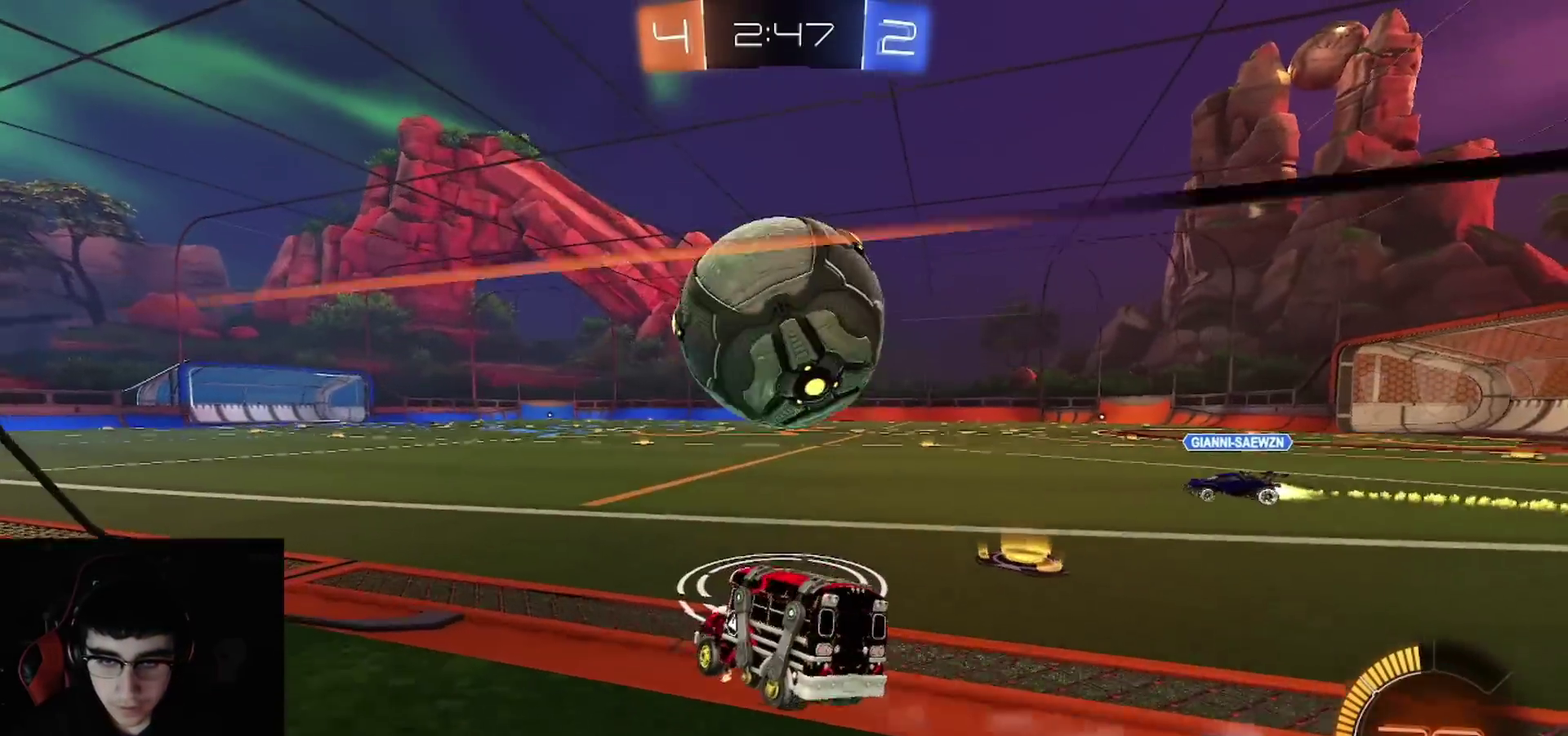
{"buttons": ["R1", "R2"], "left_stick": "right", "right_stick": "center"}
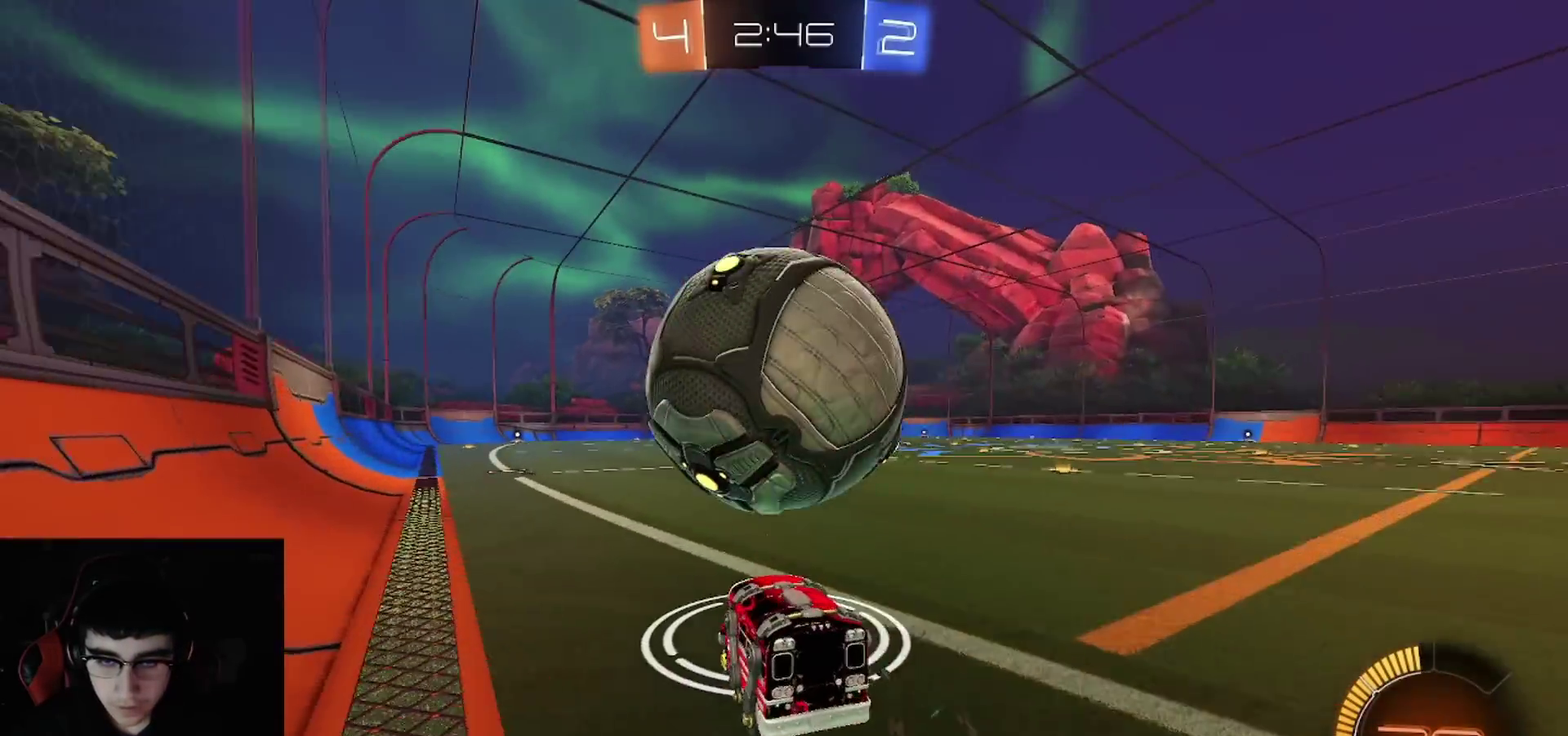
{"buttons": ["R2"], "left_stick": "up", "right_stick": "center"}
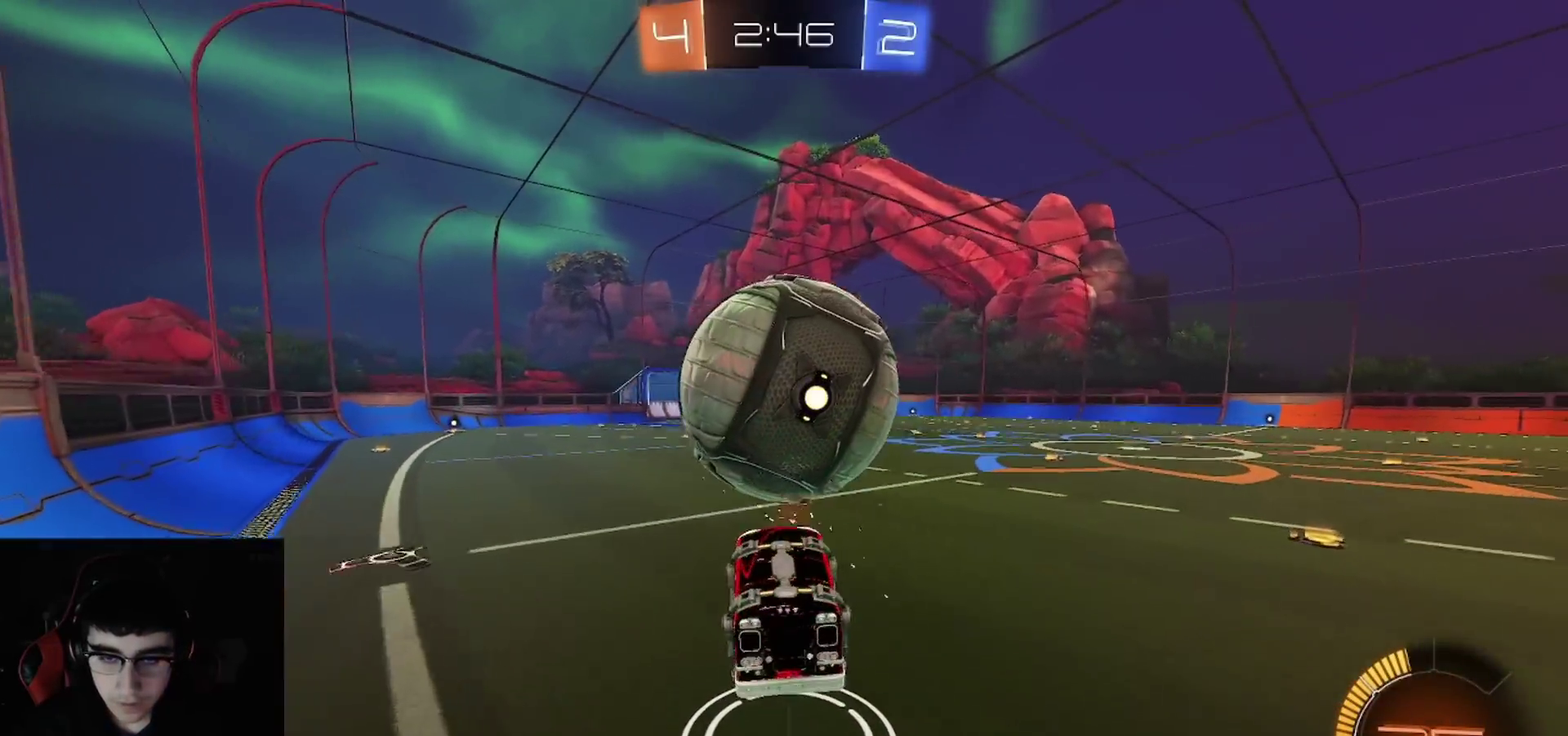
{"buttons": ["CROSS", "L1", "R2"], "left_stick": "up", "right_stick": "center", "events": [[50, "R2", "up"], [133, "left_stick", "center"], [217, "R2", "down"], [233, "left_stick", "right"], [267, "CIRCLE", "down"], [300, "left_stick", "center"], [400, "CIRCLE", "up"], [400, "left_stick", "up"], [417, "L1", "down"], [467, "CROSS", "down"]]}
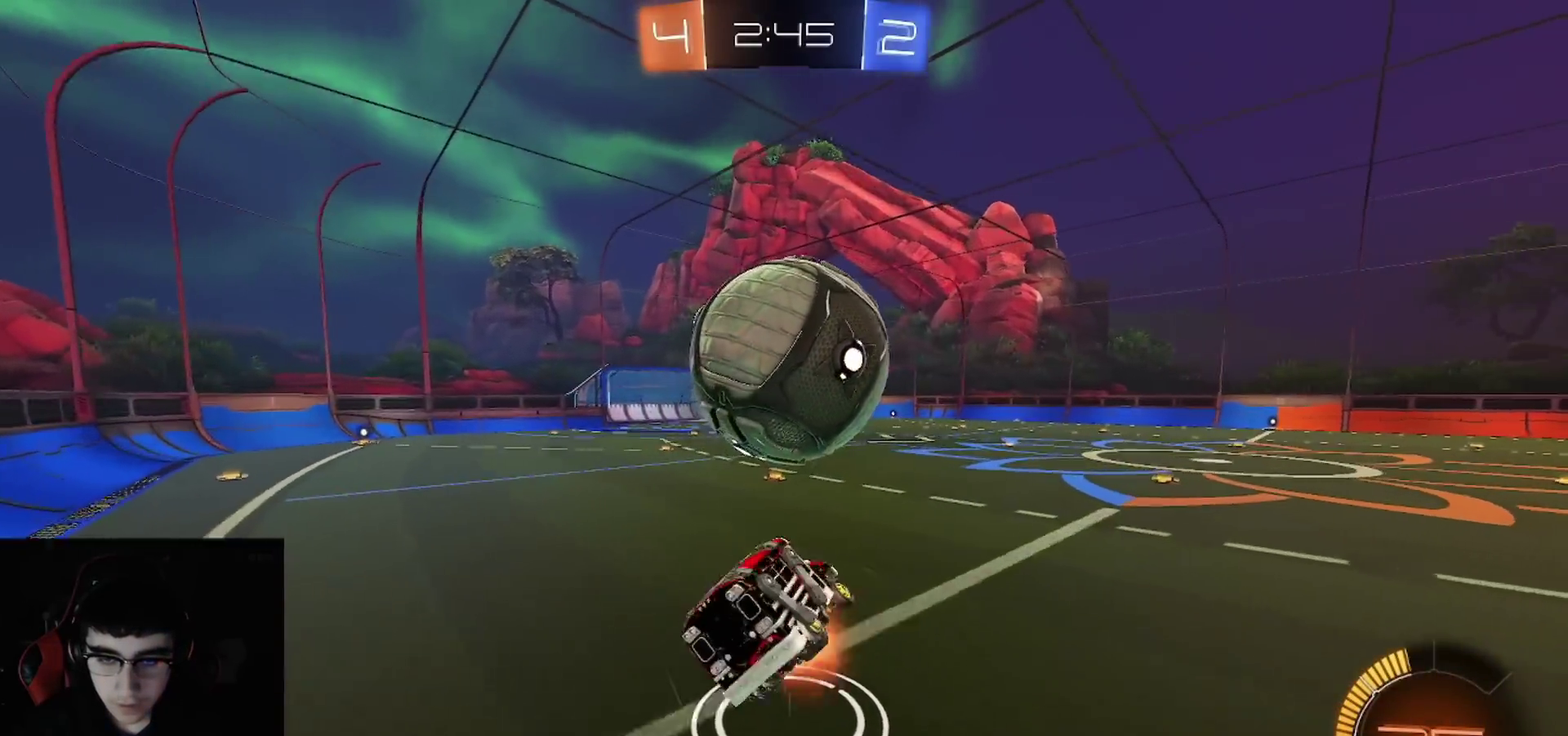
{"buttons": ["CIRCLE", "R2"], "left_stick": "left", "right_stick": "center"}
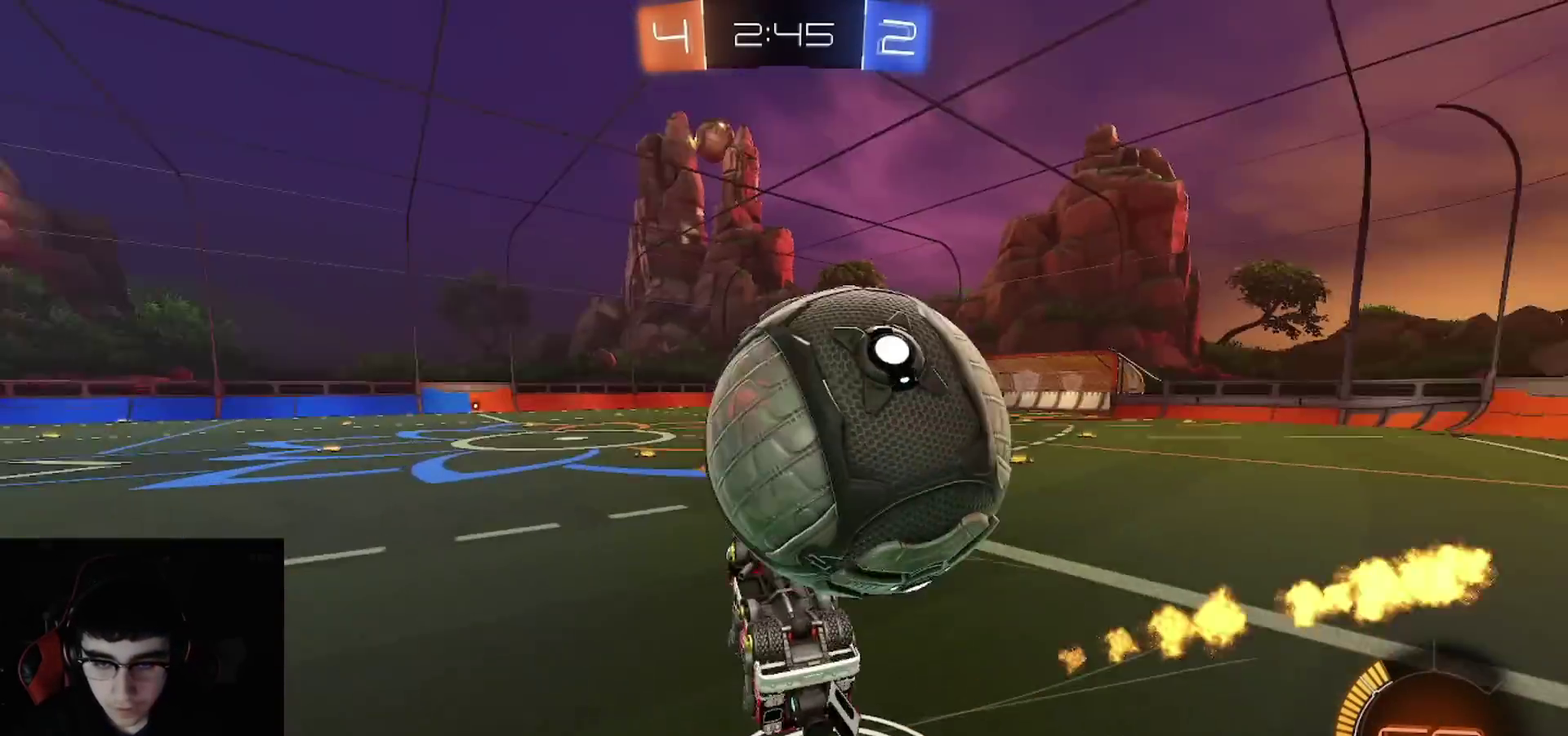
{"buttons": ["R2"], "left_stick": "up-right", "right_stick": "center"}
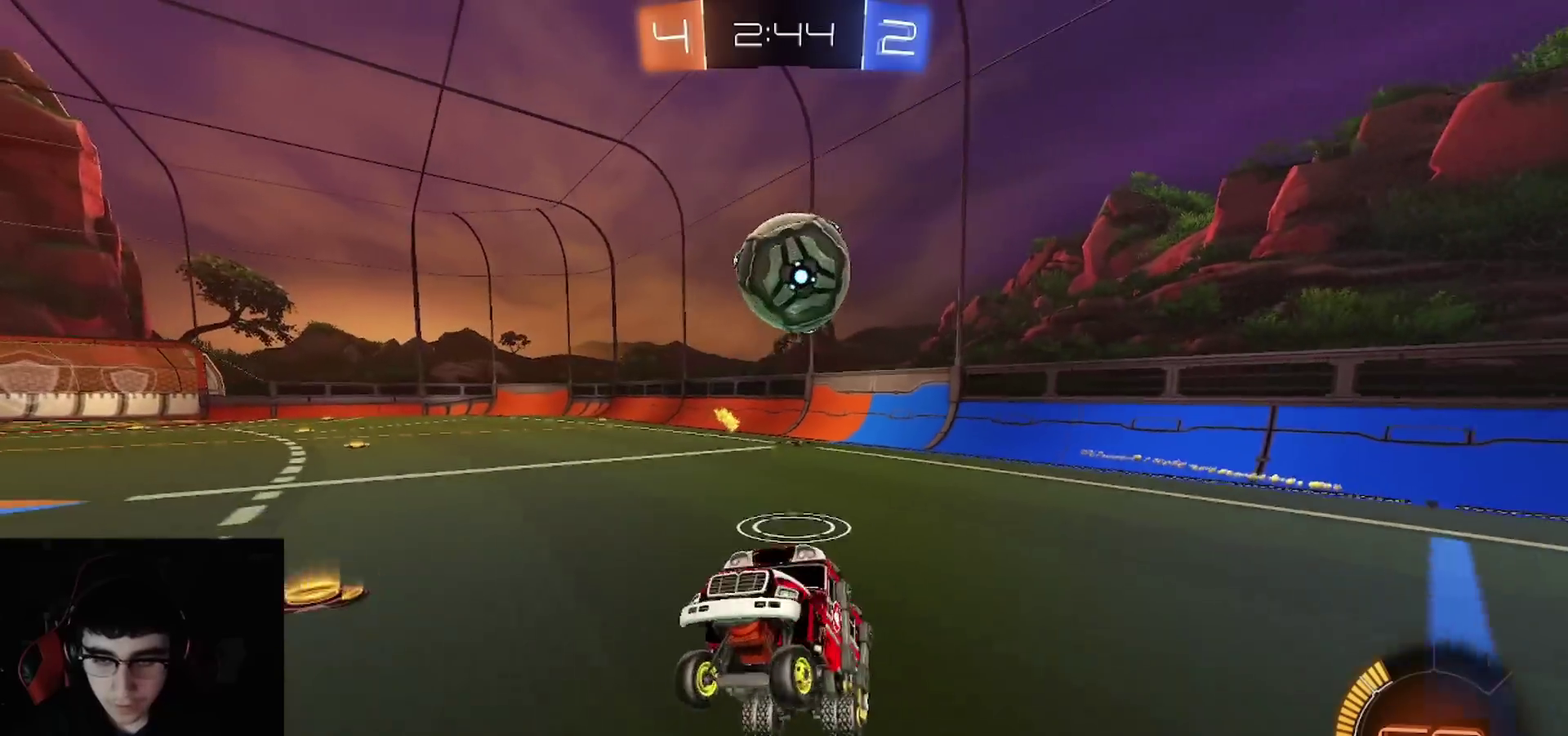
{"buttons": ["R2"], "left_stick": "up-right", "right_stick": "center"}
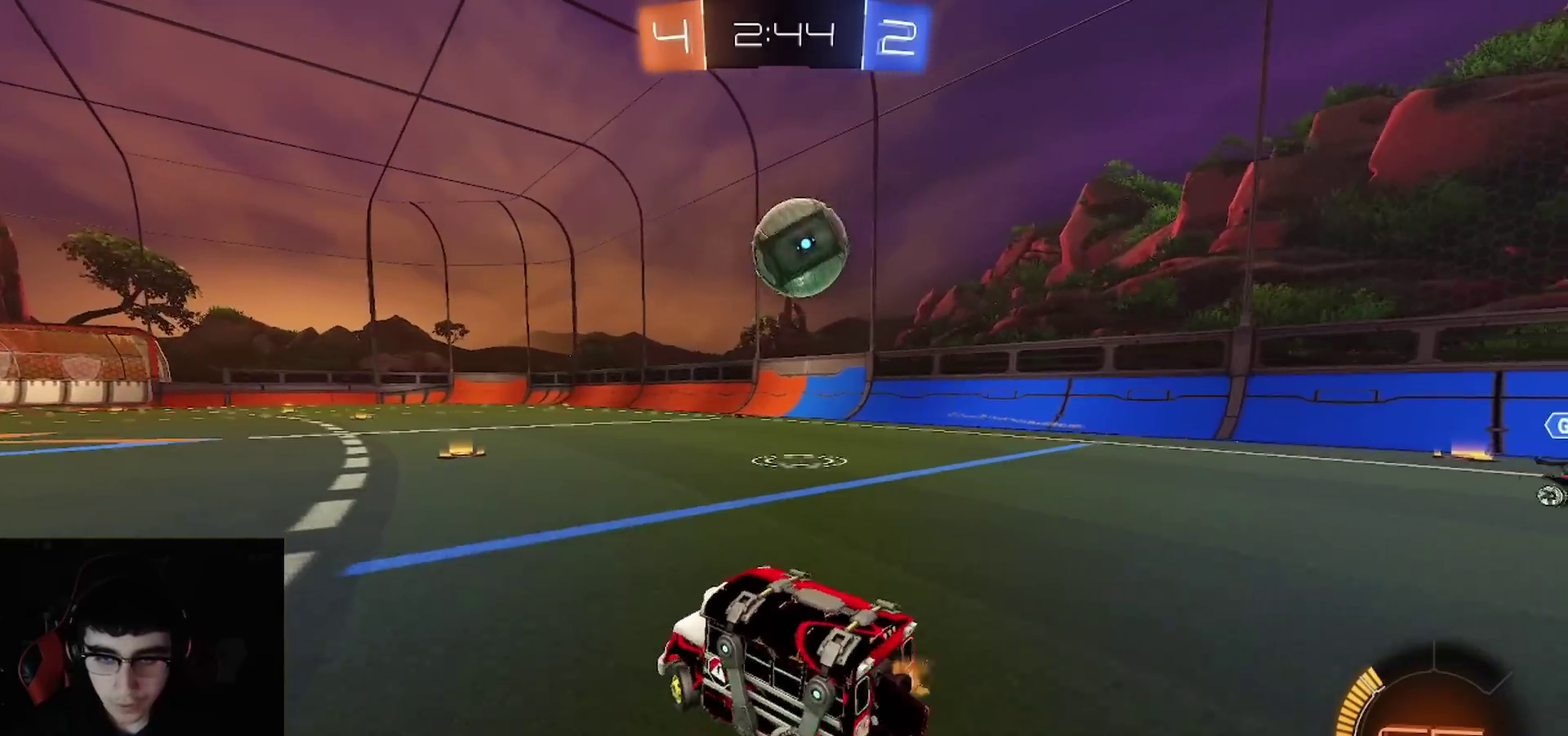
{"buttons": ["R1", "R2"], "left_stick": "up-left", "right_stick": "center", "events": [[100, "left_stick", "right"], [467, "R1", "down"], [467, "left_stick", "up-left"]]}
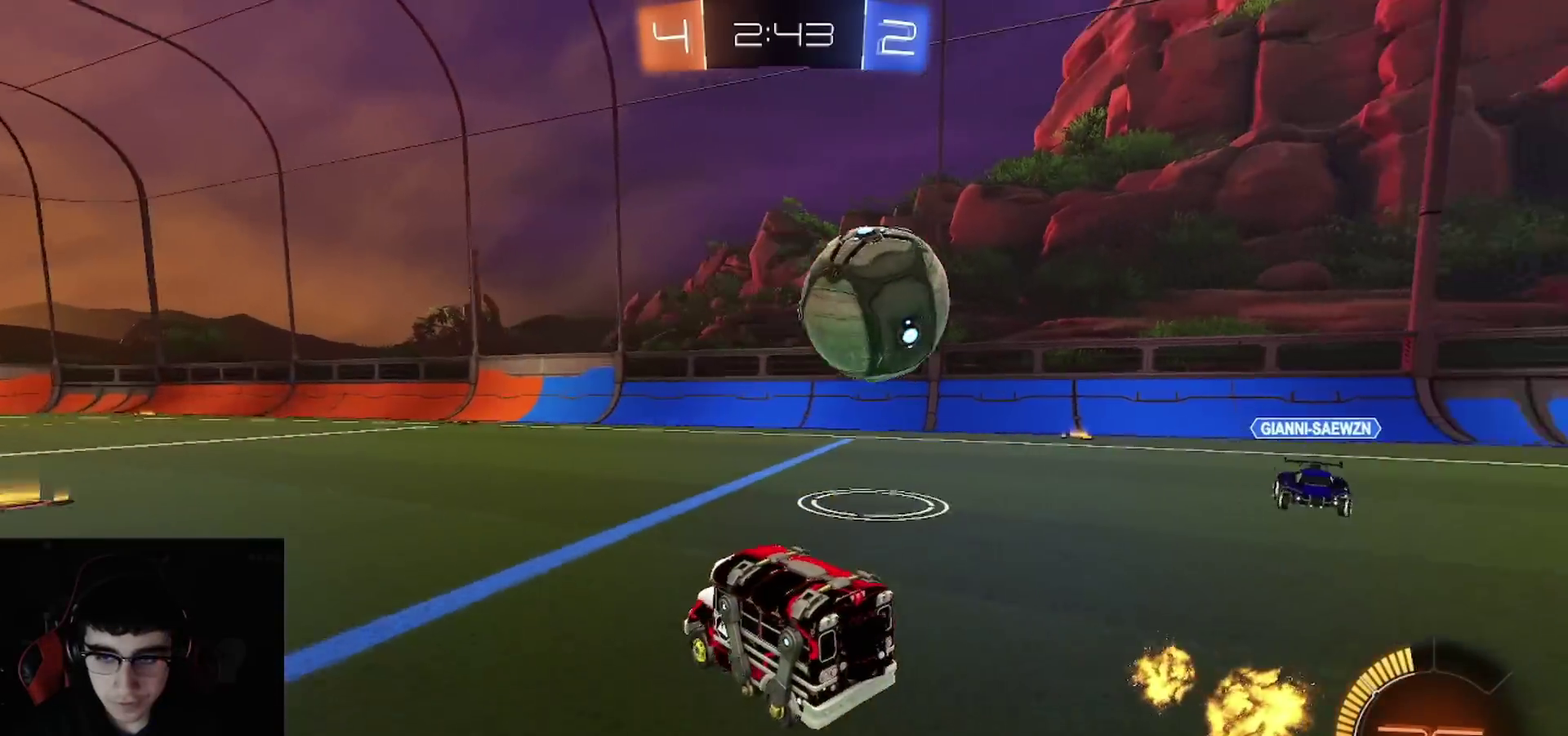
{"buttons": ["R2"], "left_stick": "left", "right_stick": "center", "events": [[117, "left_stick", "center"], [150, "R1", "up"], [367, "left_stick", "left"]]}
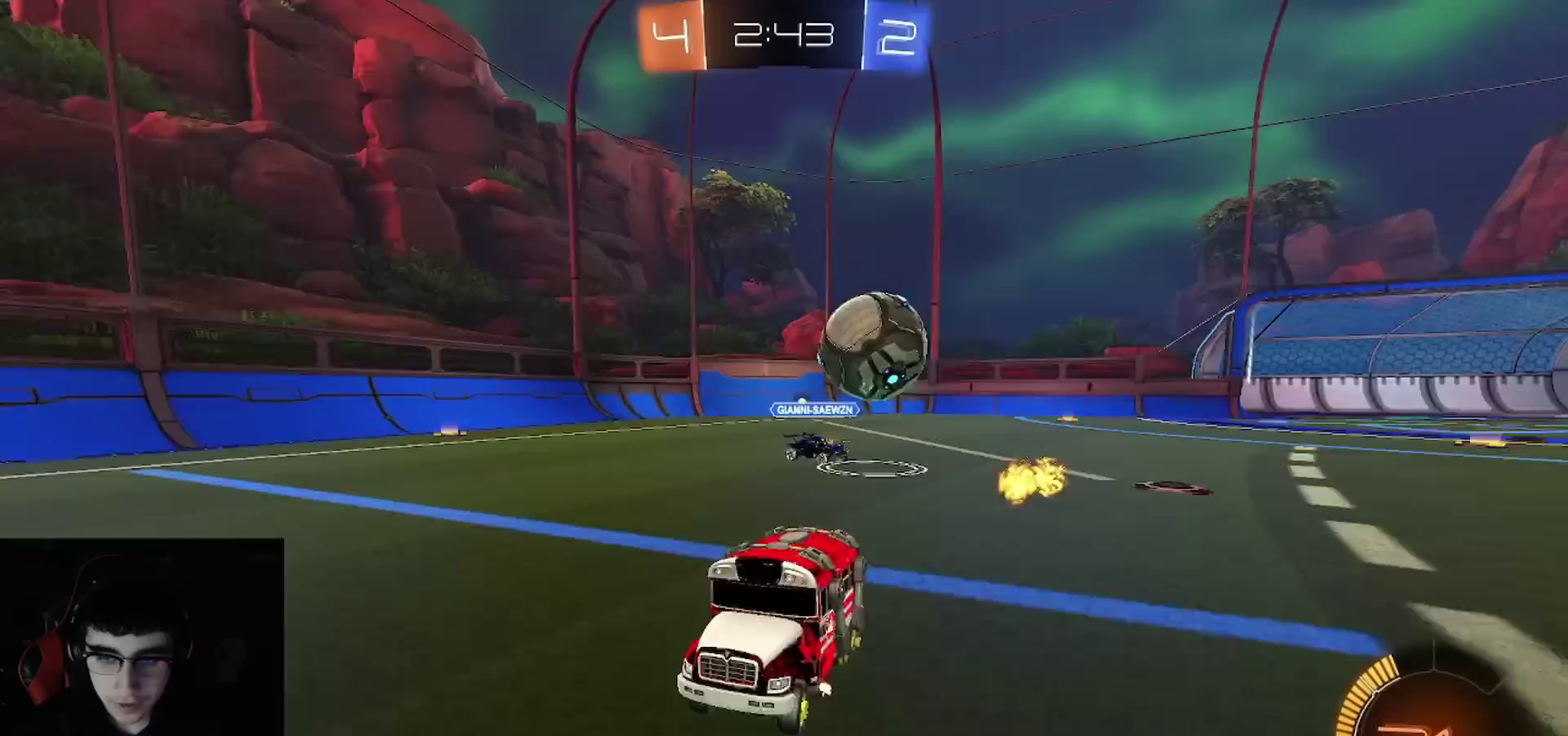
{"buttons": ["R2"], "left_stick": "left", "right_stick": "center", "events": [[100, "L1", "down"], [283, "L1", "up"]]}
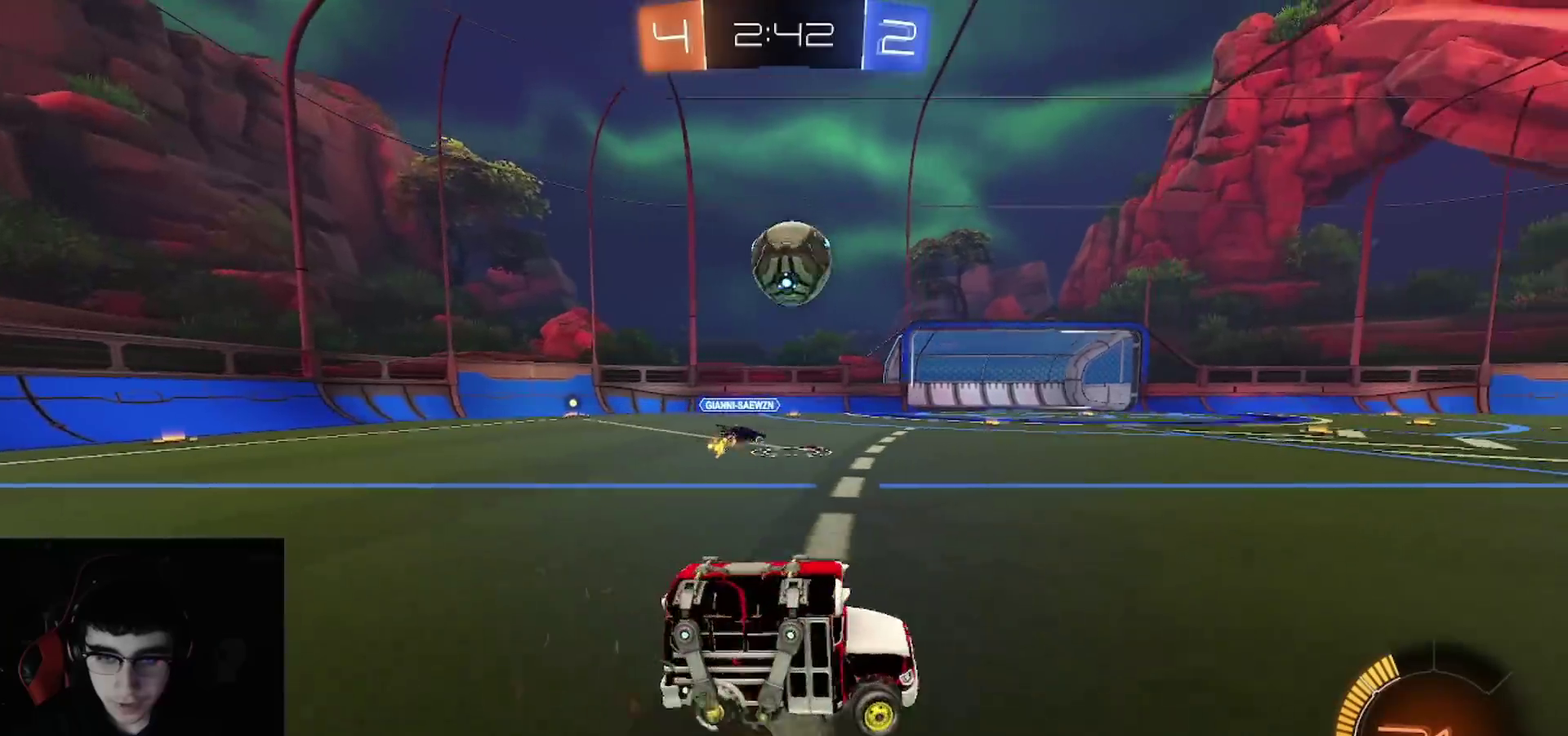
{"buttons": ["R2"], "left_stick": "right", "right_stick": "center", "events": [[317, "R1", "down"], [400, "left_stick", "right"], [450, "R1", "up"]]}
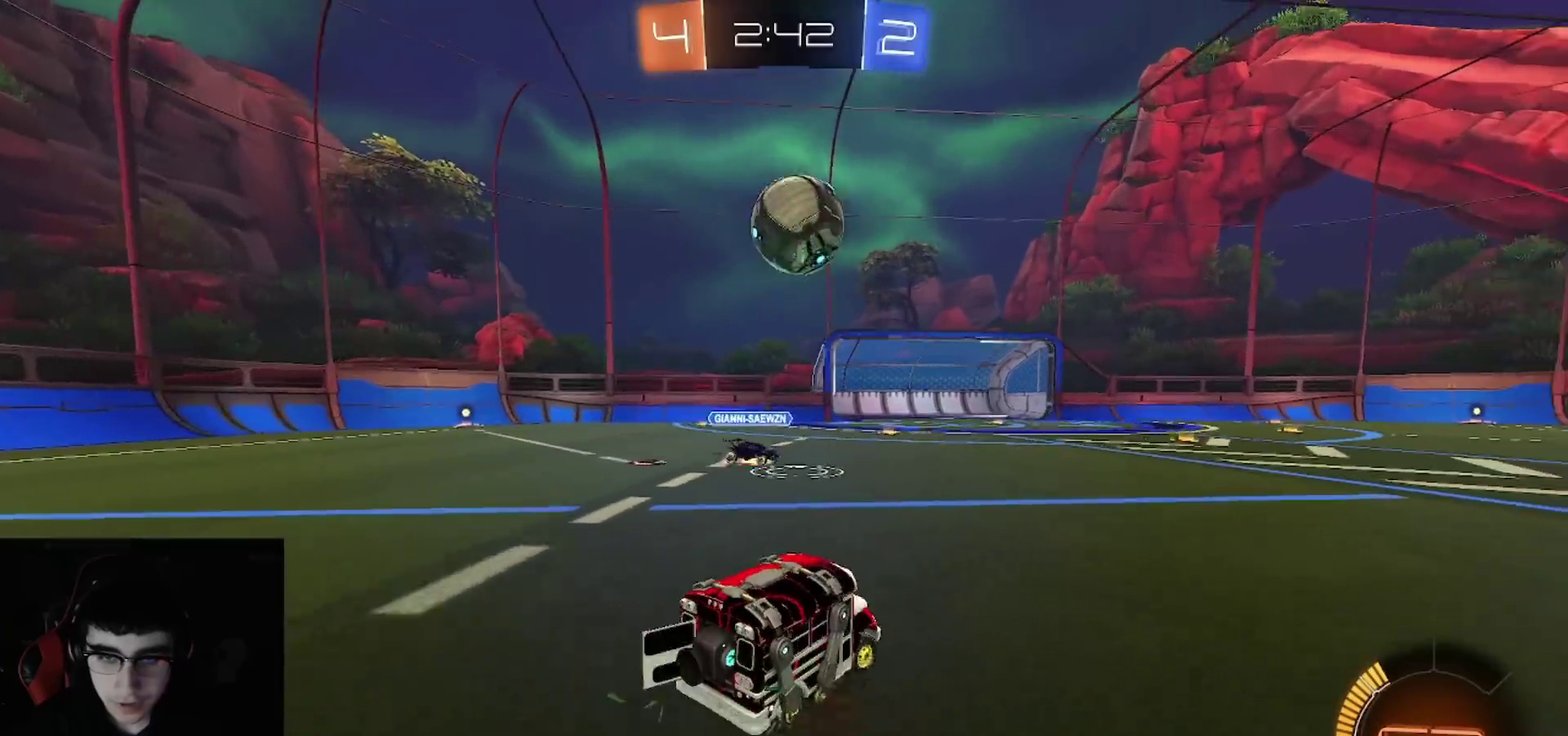
{"buttons": ["R2"], "left_stick": "right", "right_stick": "center", "events": [[217, "SQUARE", "down"], [383, "SQUARE", "up"]]}
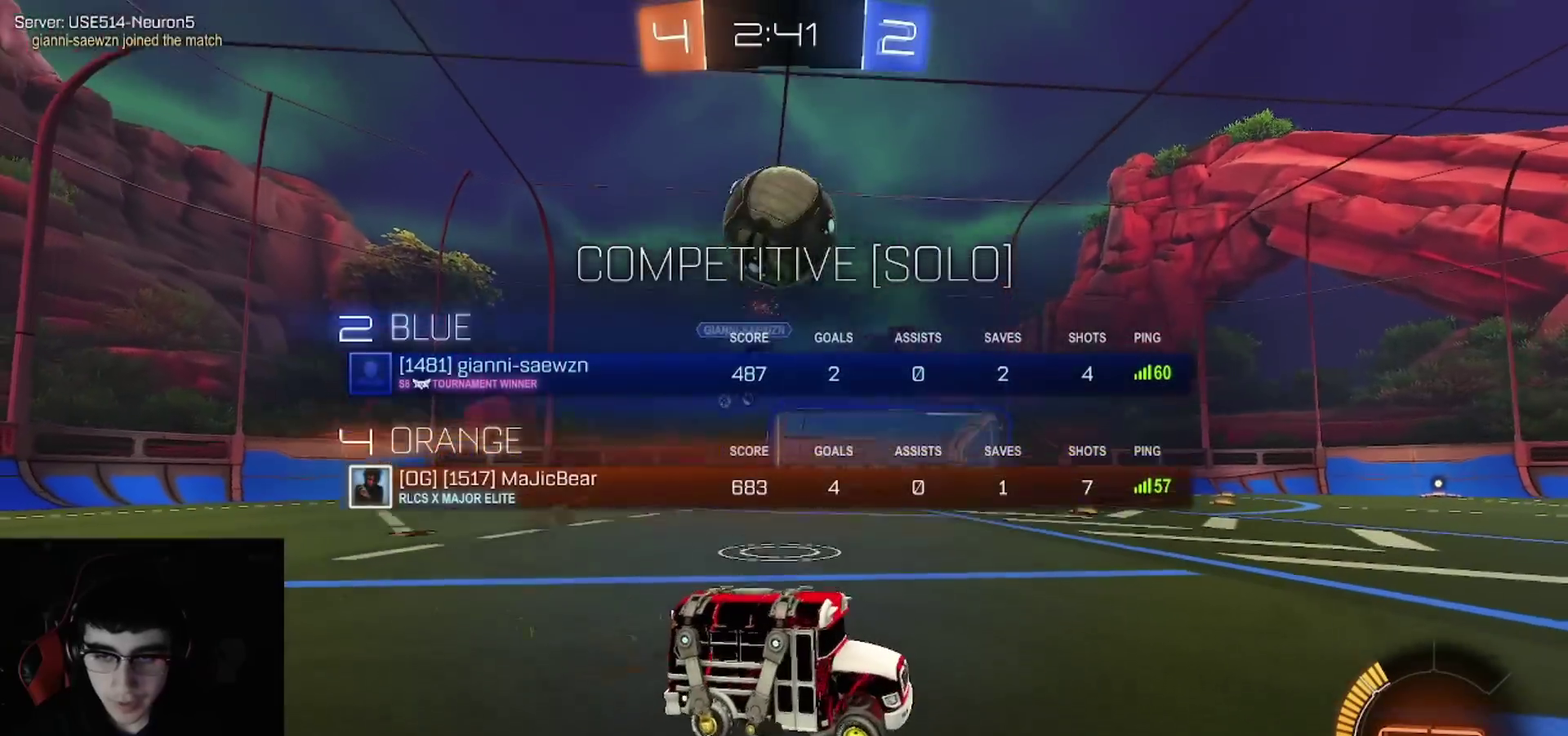
{"buttons": ["R1", "R2"], "left_stick": "right", "right_stick": "center", "events": [[217, "R1", "down"], [317, "SQUARE", "down"], [500, "SQUARE", "up"]]}
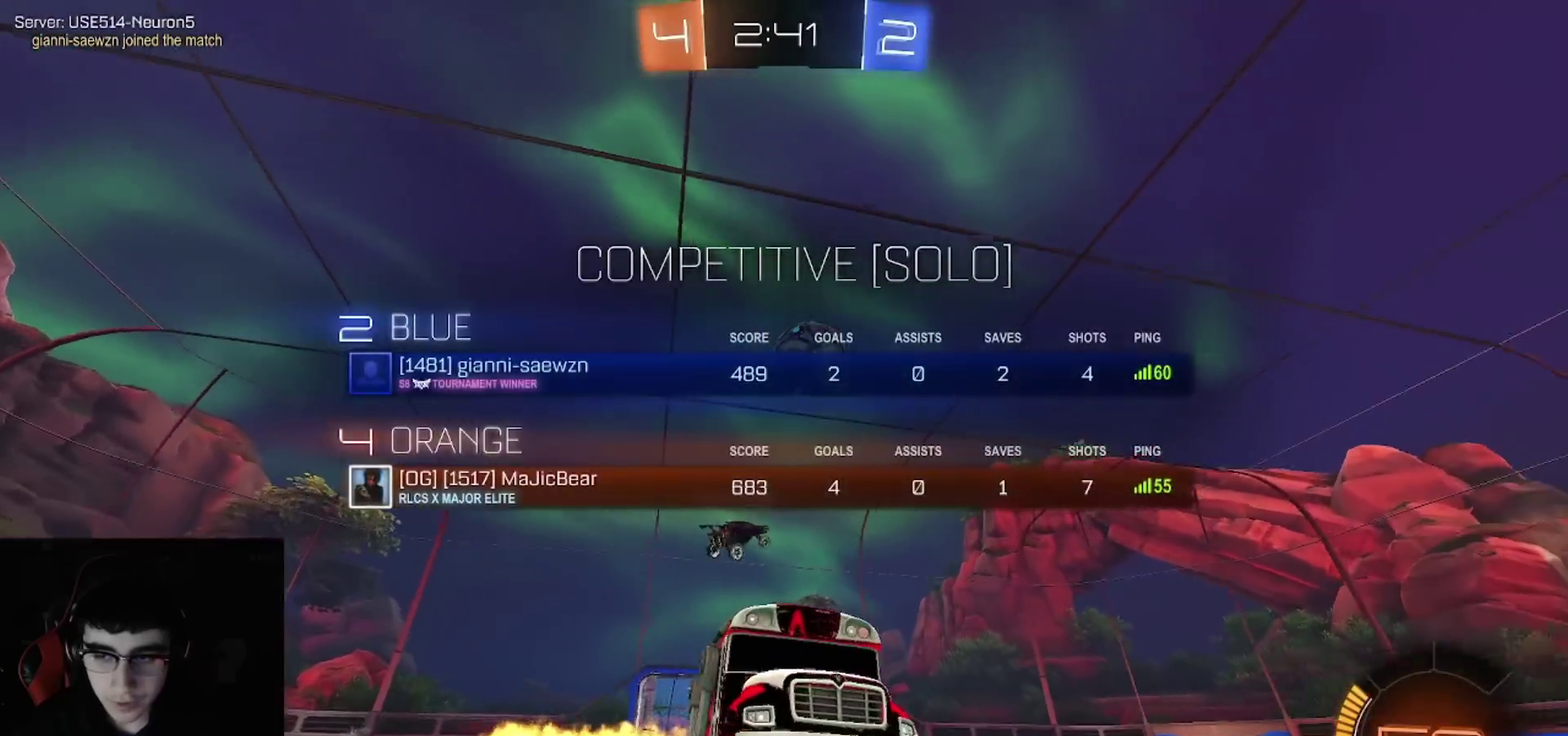
{"buttons": ["L1", "R2"], "left_stick": "left", "right_stick": "center", "events": [[17, "left_stick", "center"], [150, "R1", "up"], [267, "L1", "down"], [283, "left_stick", "left"]]}
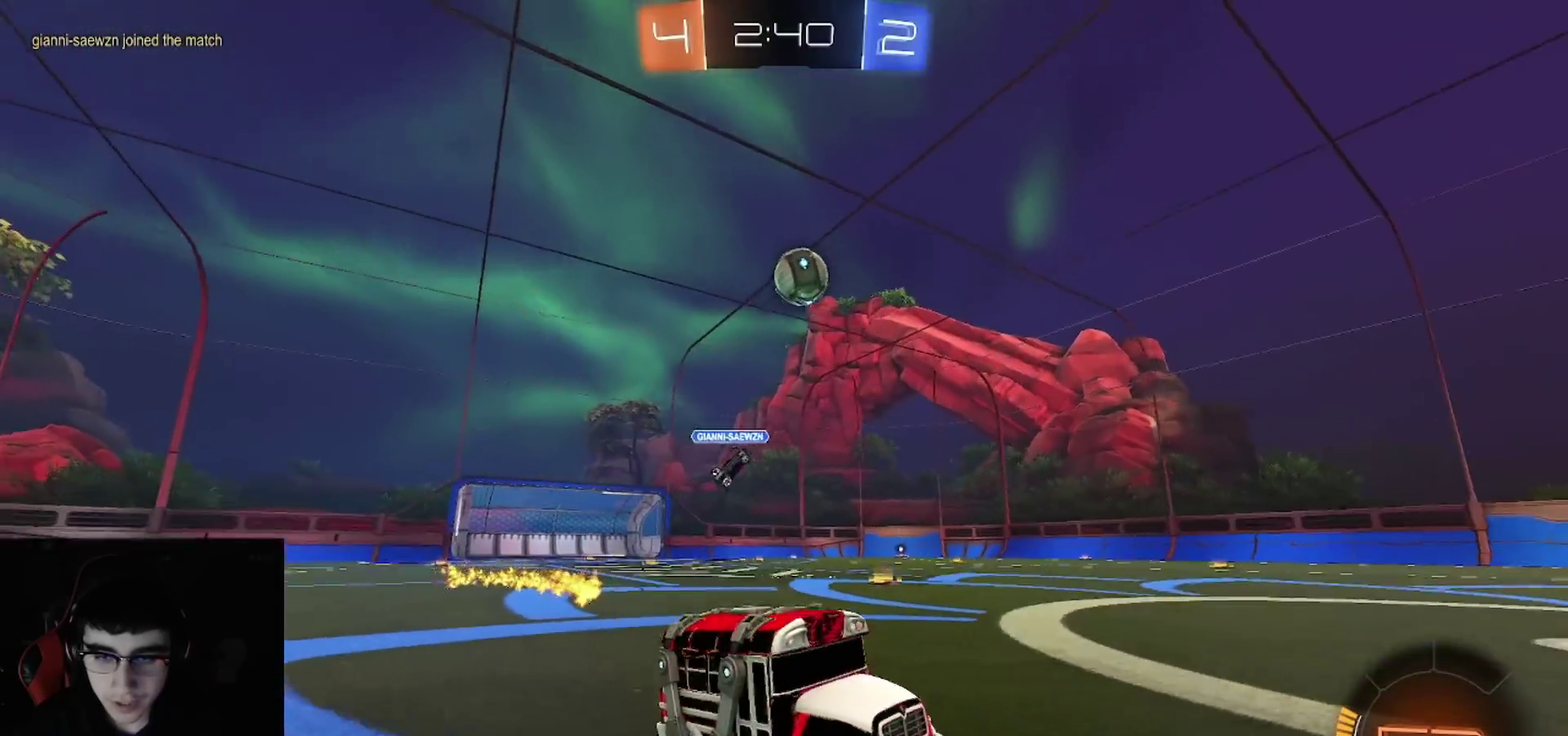
{"buttons": ["R1", "R2"], "left_stick": "left", "right_stick": "center", "events": [[17, "L1", "up"], [283, "R1", "down"]]}
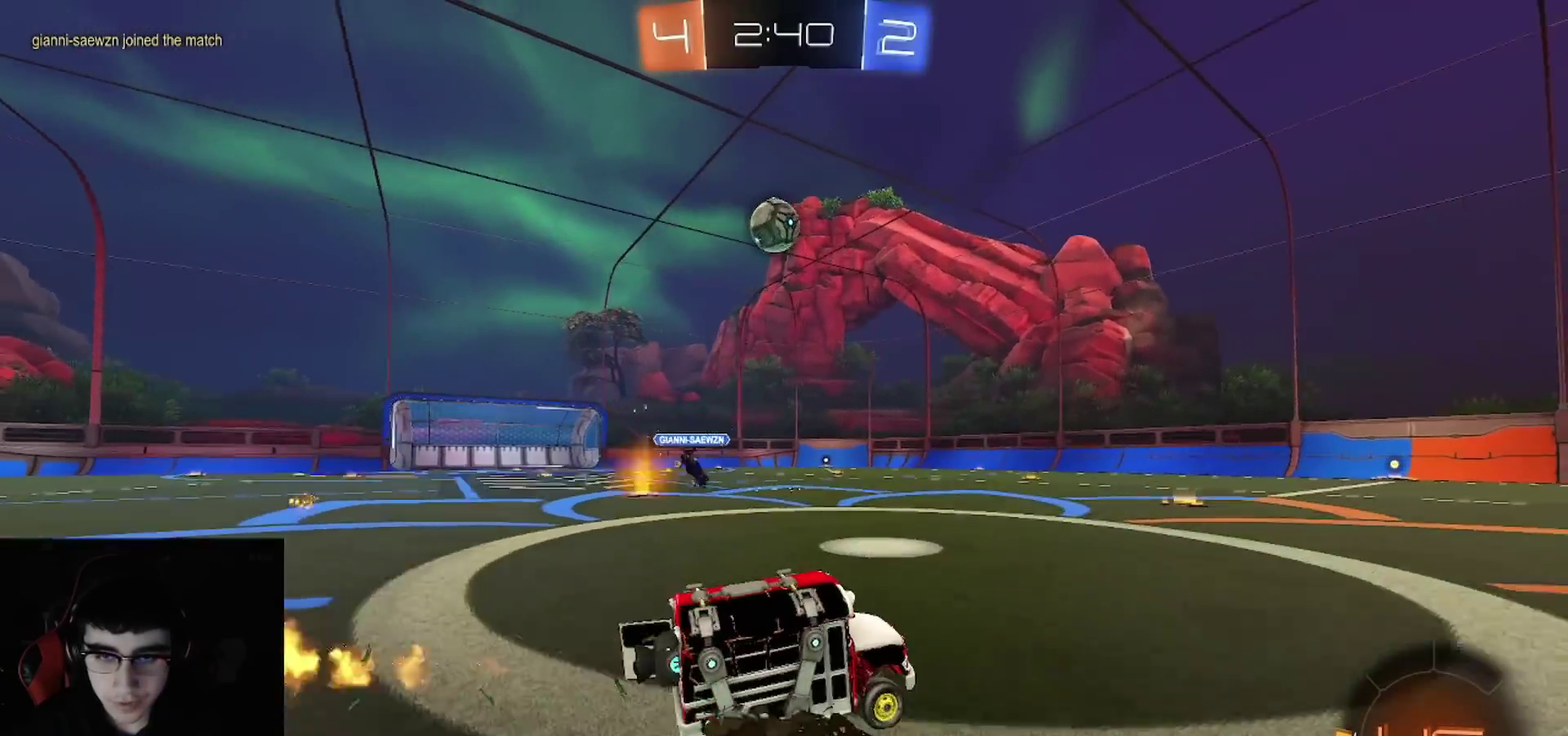
{"buttons": ["R2"], "left_stick": "left", "right_stick": "center", "events": [[133, "R1", "up"], [233, "left_stick", "center"], [433, "left_stick", "left"]]}
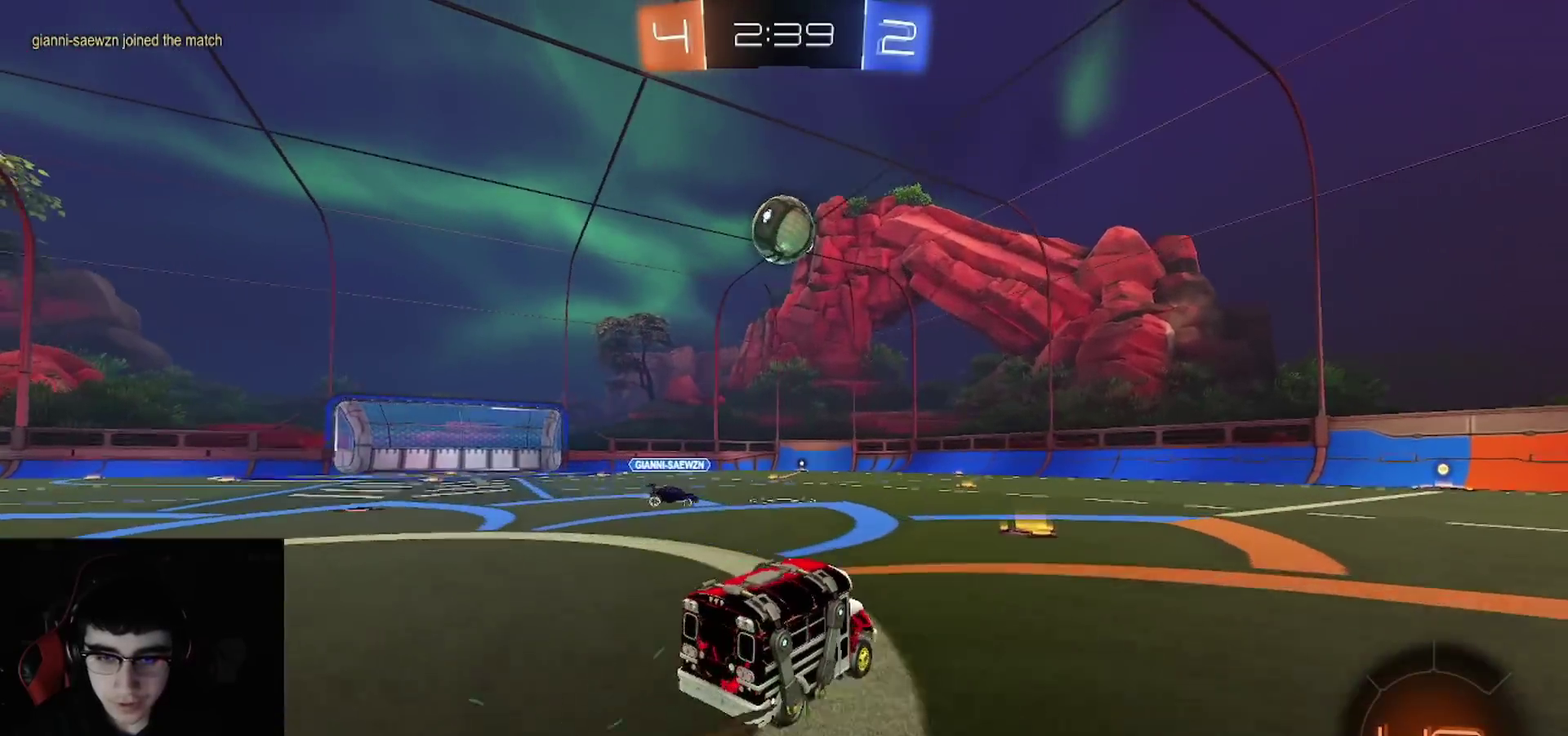
{"buttons": ["R1", "R2"], "left_stick": "center", "right_stick": "center", "events": [[50, "left_stick", "center"], [67, "R1", "down"], [150, "R1", "up"], [217, "R1", "down"], [300, "R1", "up"], [350, "left_stick", "right"], [417, "R1", "down"], [467, "left_stick", "center"]]}
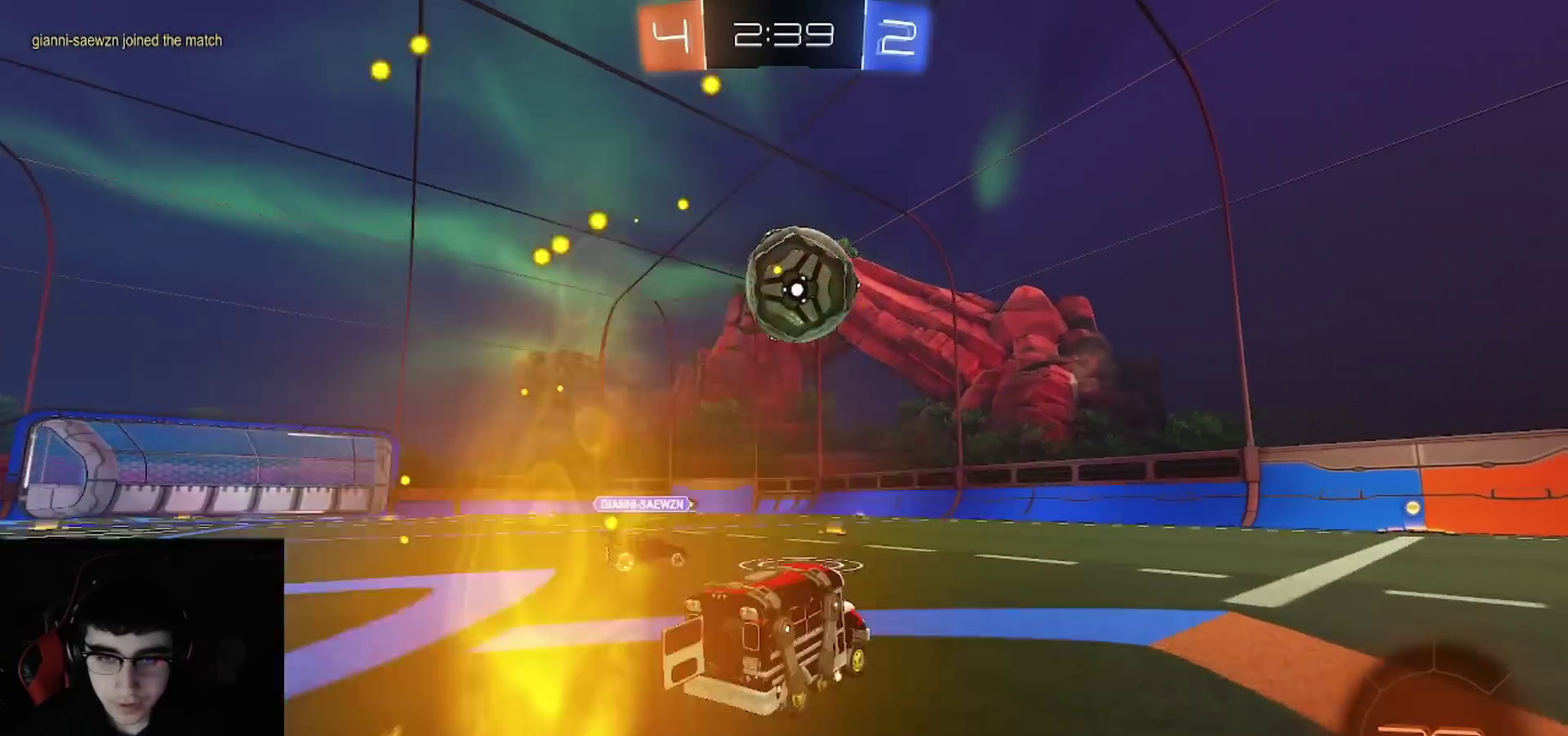
{"buttons": ["R2"], "left_stick": "right", "right_stick": "center", "events": [[183, "left_stick", "right"], [300, "TRIANGLE", "down"], [300, "left_stick", "center"], [400, "R1", "up"], [417, "TRIANGLE", "up"], [500, "left_stick", "right"]]}
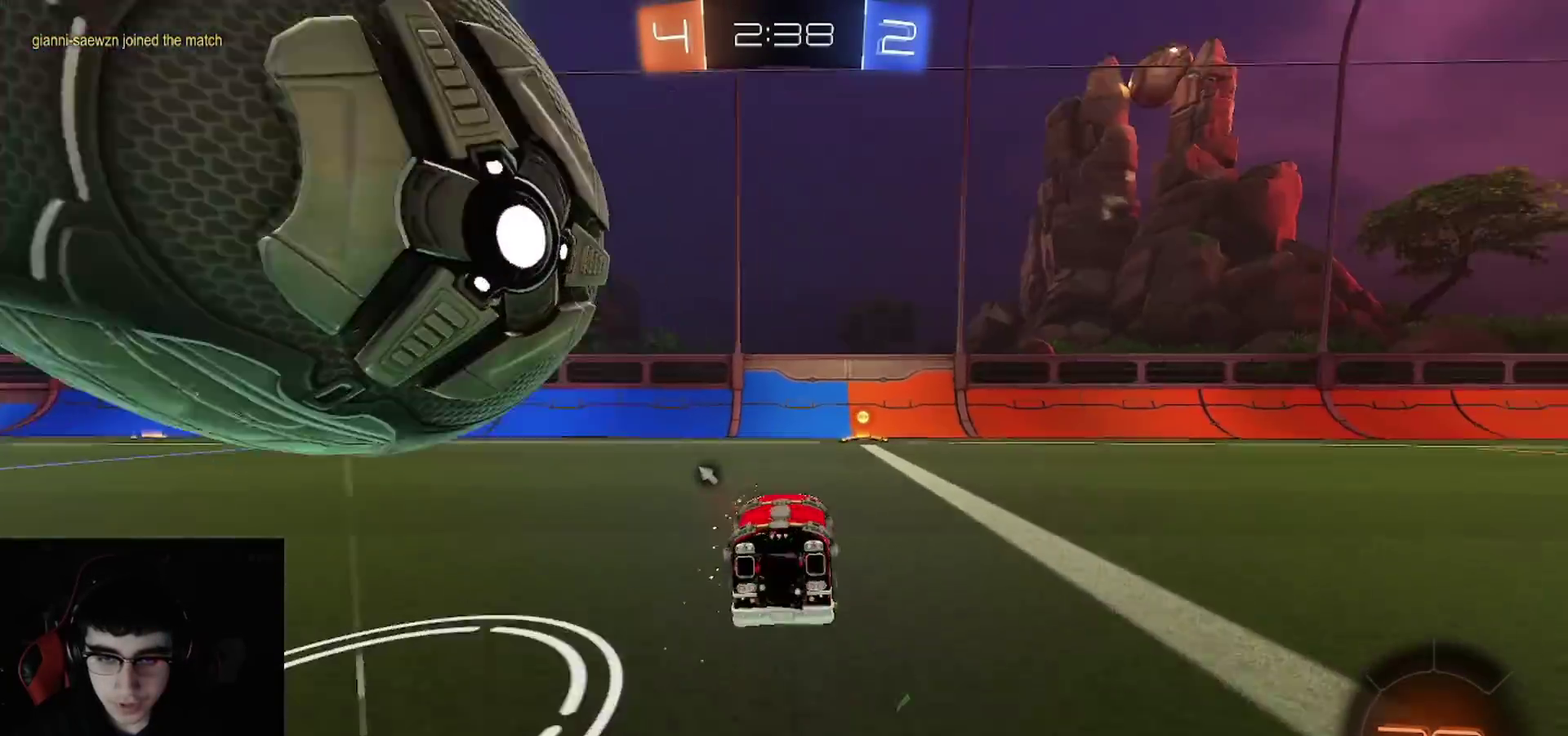
{"buttons": ["R2"], "left_stick": "left", "right_stick": "center", "events": [[83, "TRIANGLE", "down"], [217, "TRIANGLE", "up"], [217, "left_stick", "center"], [283, "left_stick", "left"], [317, "L1", "down"], [467, "L1", "up"]]}
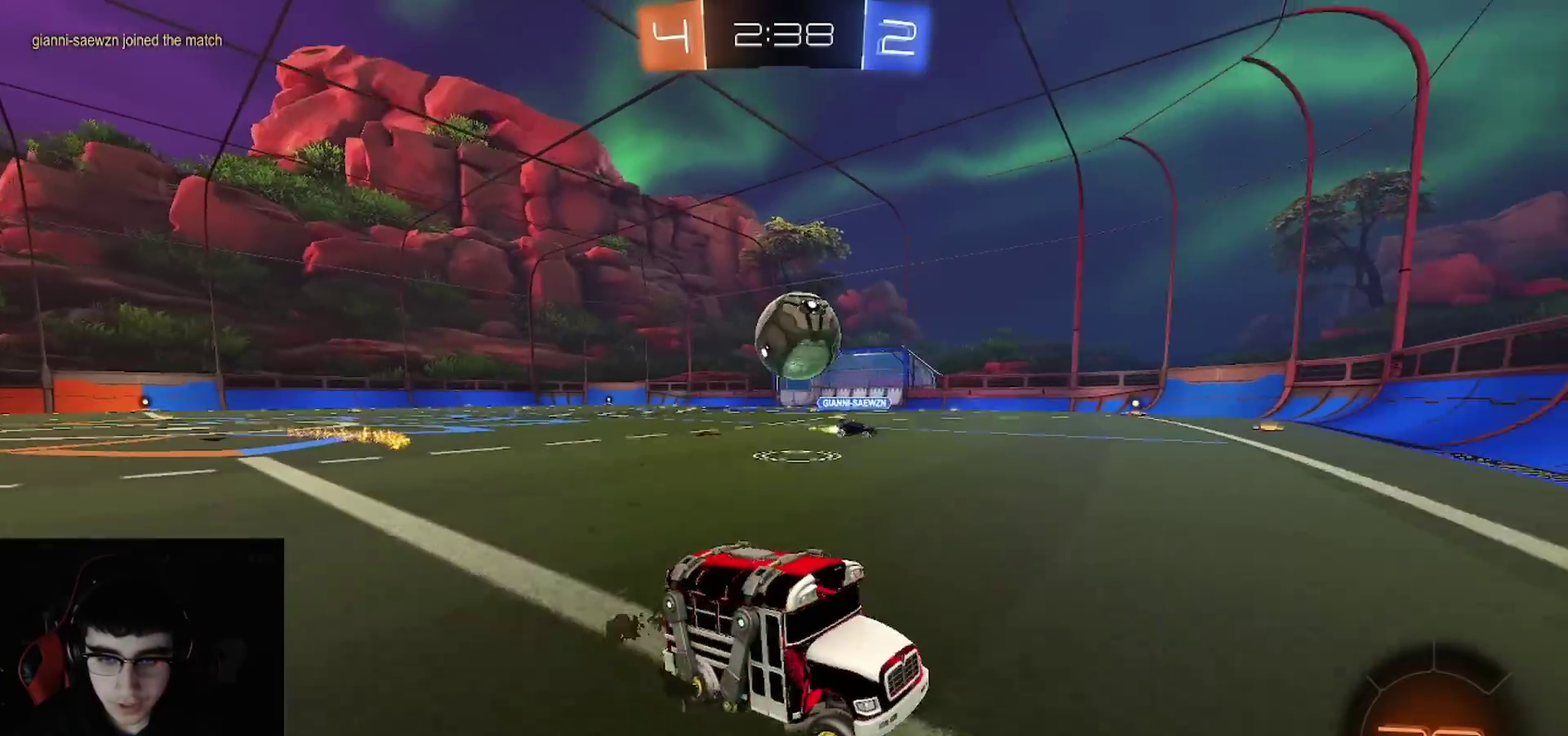
{"buttons": ["L1", "L2", "R2"], "left_stick": "right", "right_stick": "center", "events": [[167, "left_stick", "center"], [183, "L1", "down"], [200, "L2", "down"], [217, "left_stick", "right"], [250, "R2", "up"], [350, "R2", "down"], [383, "L2", "up"], [400, "L1", "up"], [500, "L1", "down"], [500, "L2", "down"]]}
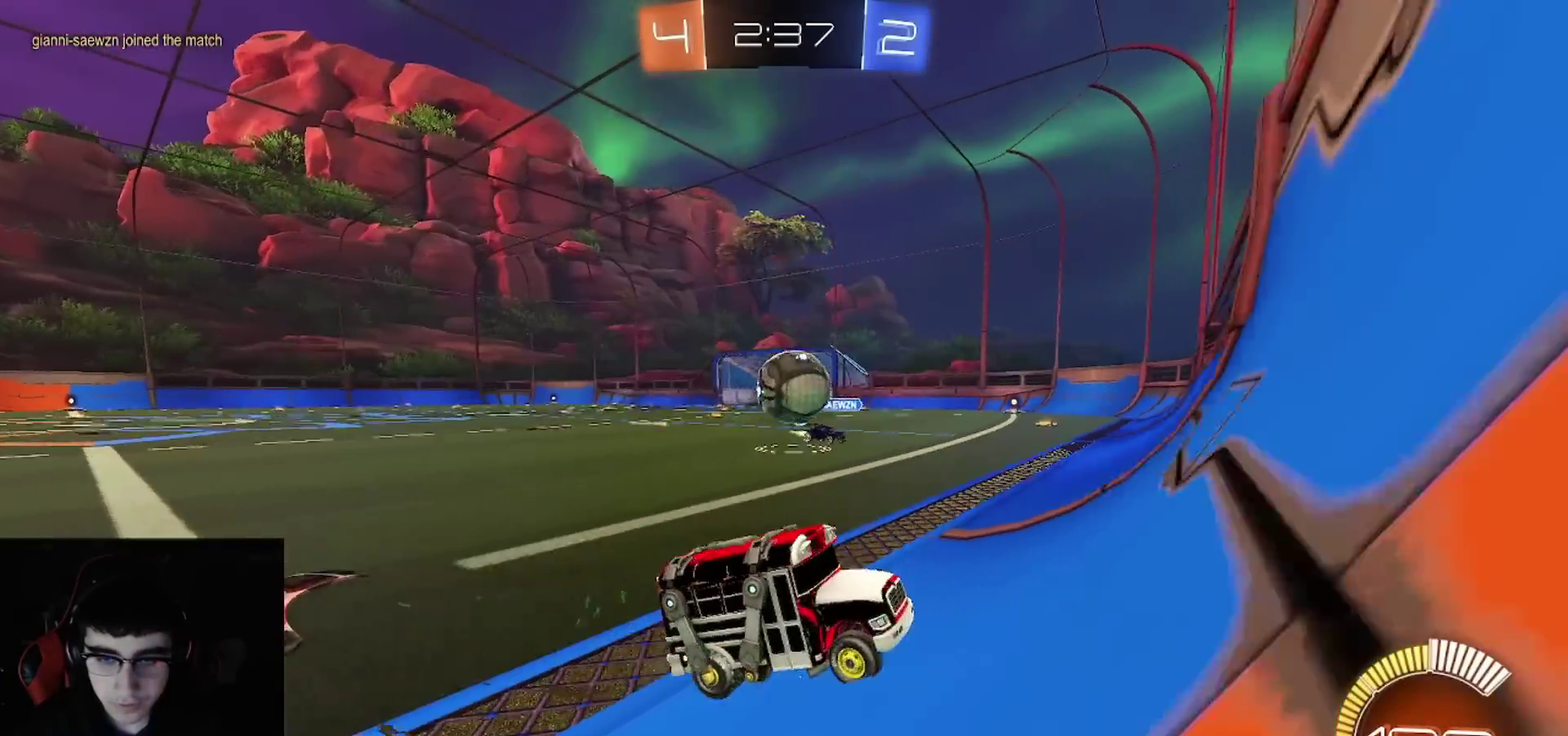
{"buttons": ["R2"], "left_stick": "right", "right_stick": "center", "events": [[50, "R2", "up"], [117, "left_stick", "center"], [150, "R2", "down"], [167, "L2", "up"], [183, "L1", "up"], [400, "left_stick", "right"]]}
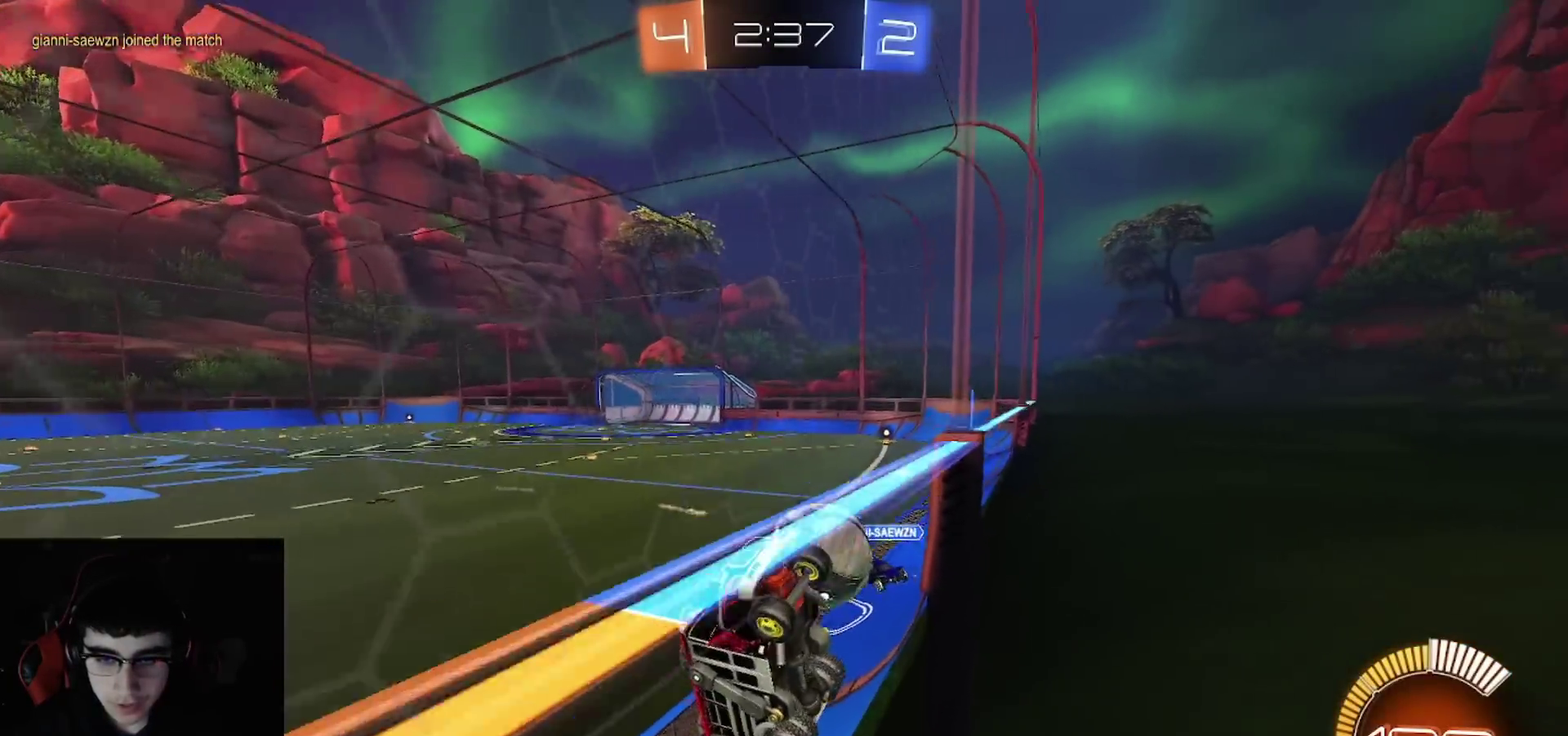
{"buttons": ["R1", "R2"], "left_stick": "up-left", "right_stick": "center", "events": [[133, "R1", "down"], [200, "left_stick", "down-right"], [417, "CROSS", "down"], [450, "left_stick", "up-left"], [467, "CROSS", "up"]]}
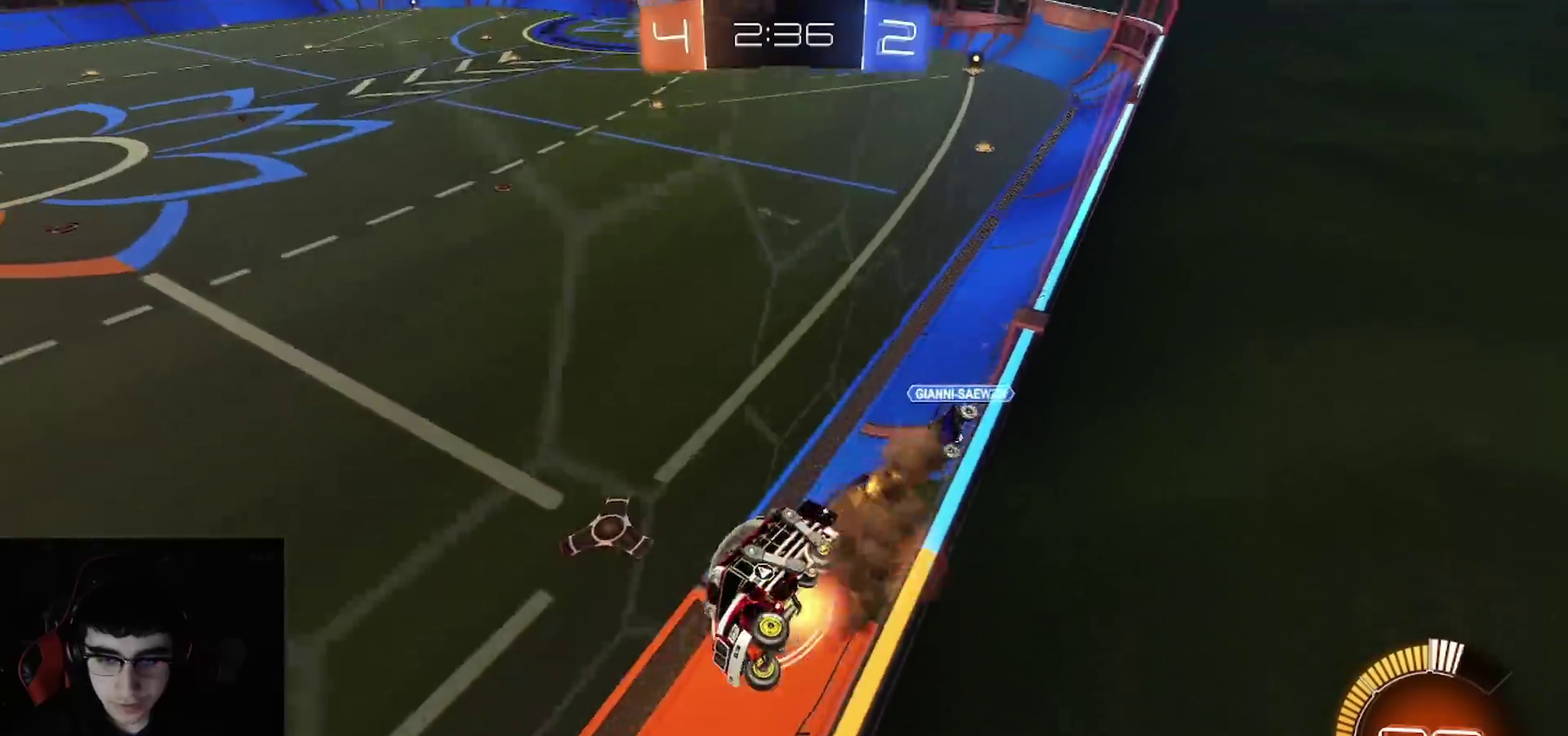
{"buttons": ["R1", "R2"], "left_stick": "center", "right_stick": "center", "events": [[17, "CROSS", "down"], [100, "CROSS", "up"], [233, "left_stick", "center"], [400, "CROSS", "down"], [483, "CROSS", "up"]]}